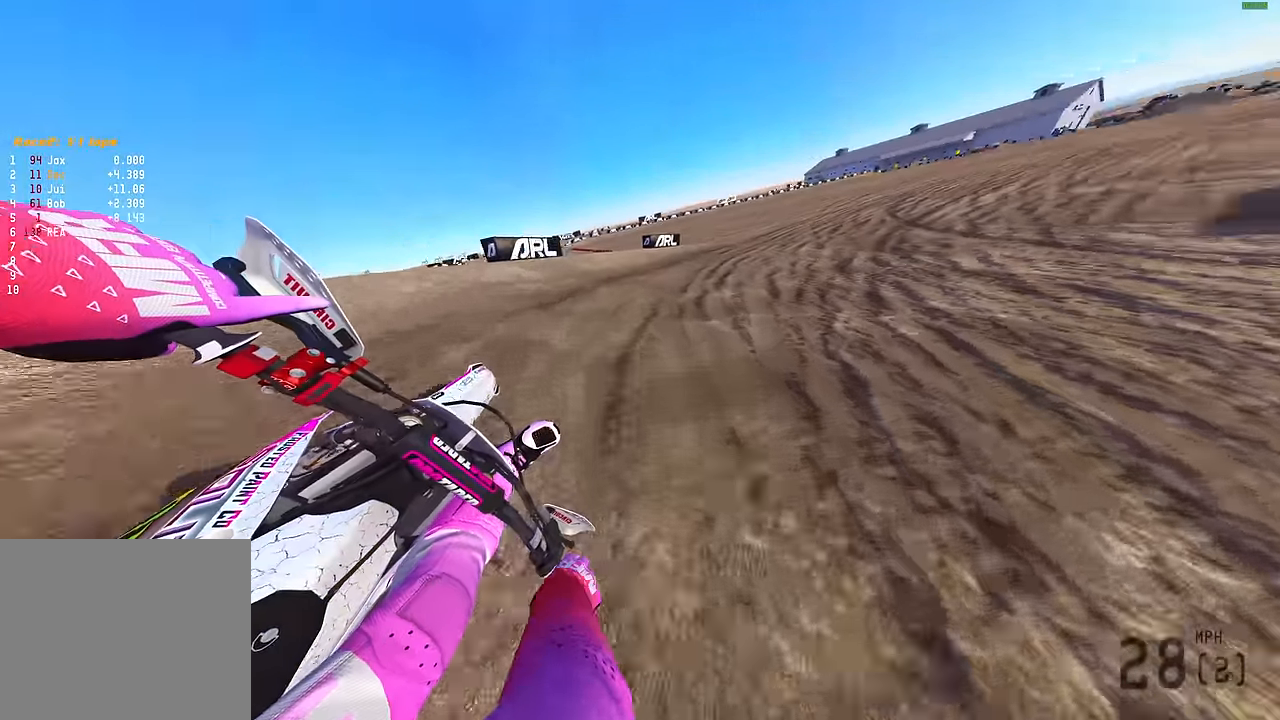
Gameplay with a controller (PlayStation layout); each line is a JSON object with the inputs held at the frame after it. "events" lists button and stick changes between this image and that frame as [ms after this image, input, new state], when the widget could be followed in between.
{"buttons": ["R2"], "left_stick": "right", "right_stick": "center", "events": [[17, "L2", "up"], [200, "right_stick", "down-left"], [384, "right_stick", "down"], [500, "right_stick", "center"]]}
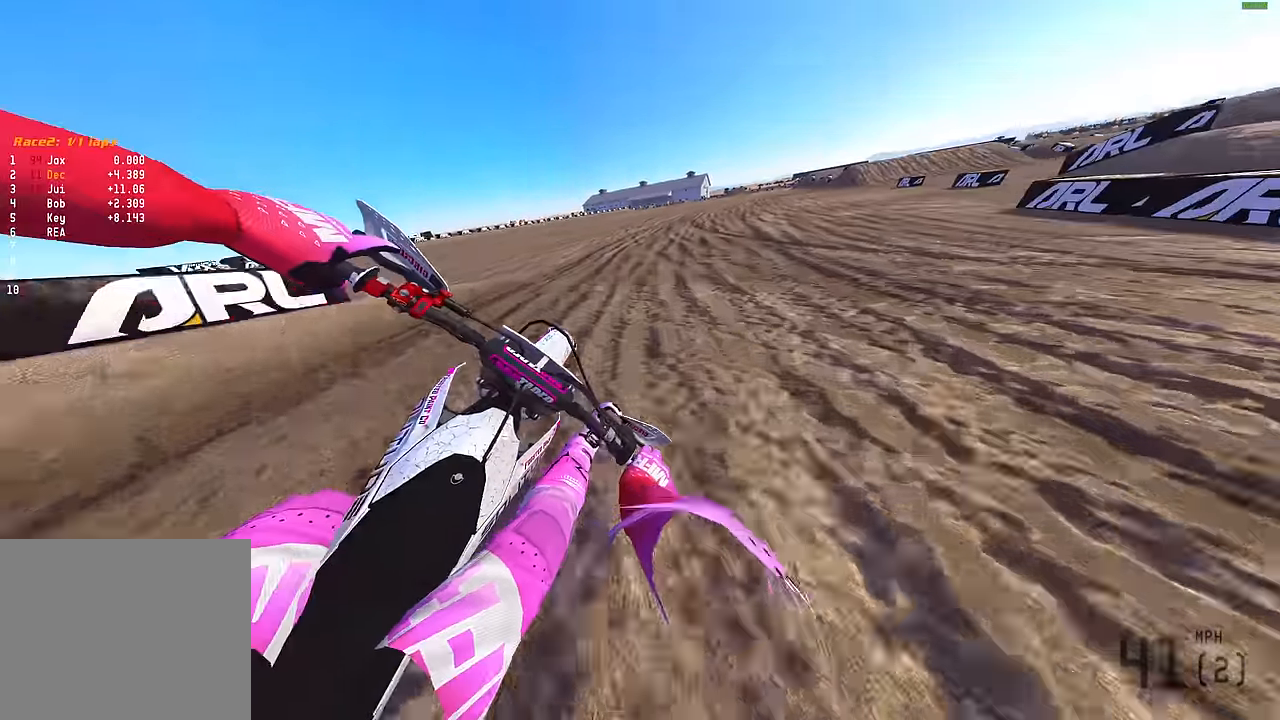
{"buttons": ["R2", "R3"], "left_stick": "right", "right_stick": "center", "events": [[334, "right_stick", "up"], [450, "R3", "down"], [450, "right_stick", "center"]]}
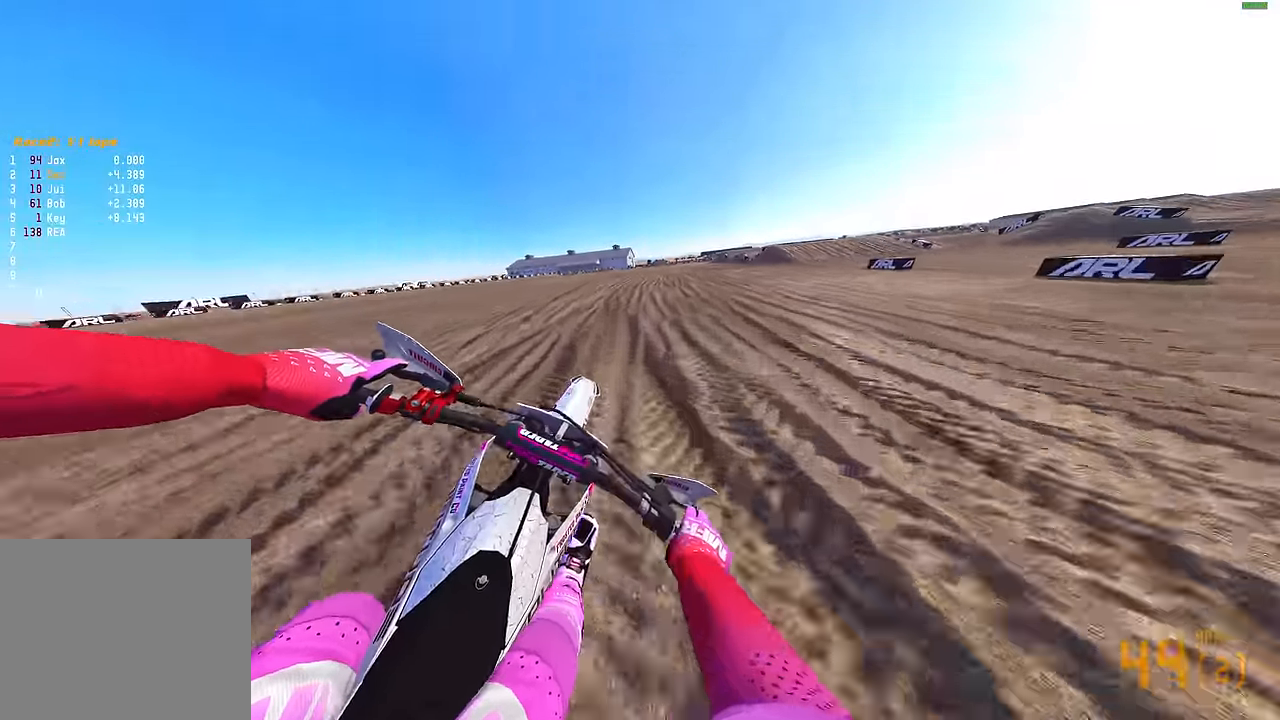
{"buttons": ["R2"], "left_stick": "center", "right_stick": "up", "events": [[50, "R3", "up"], [50, "right_stick", "up"], [367, "left_stick", "center"]]}
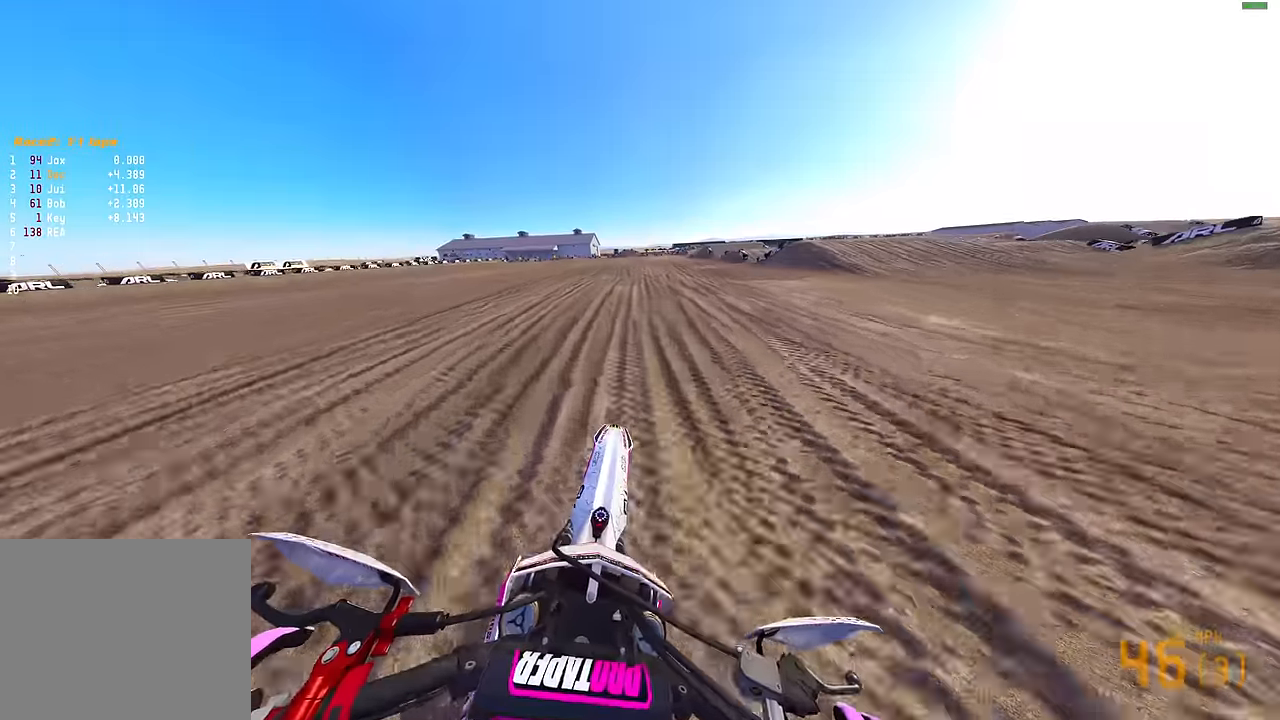
{"buttons": ["R2"], "left_stick": "left", "right_stick": "up-left", "events": [[200, "right_stick", "up-left"], [333, "R3", "down"], [450, "R3", "up"], [467, "left_stick", "left"]]}
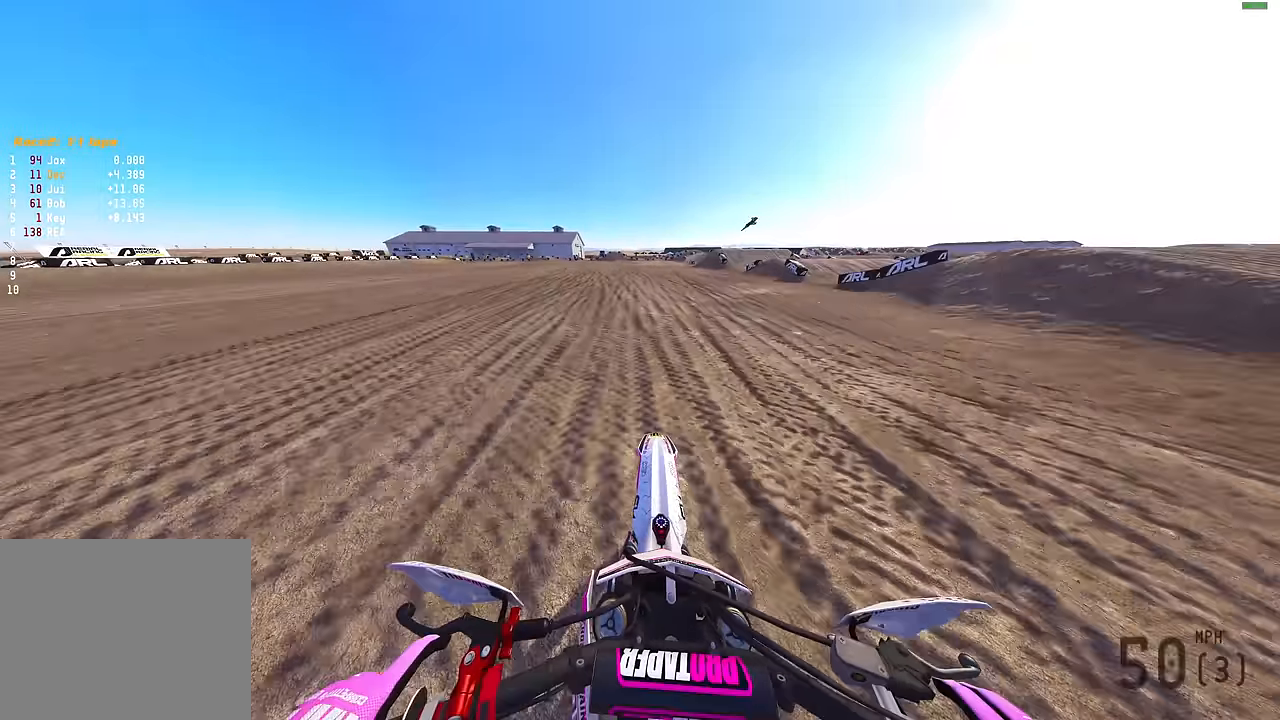
{"buttons": ["R2"], "left_stick": "left", "right_stick": "up-right", "events": [[83, "right_stick", "up"], [250, "right_stick", "up-right"]]}
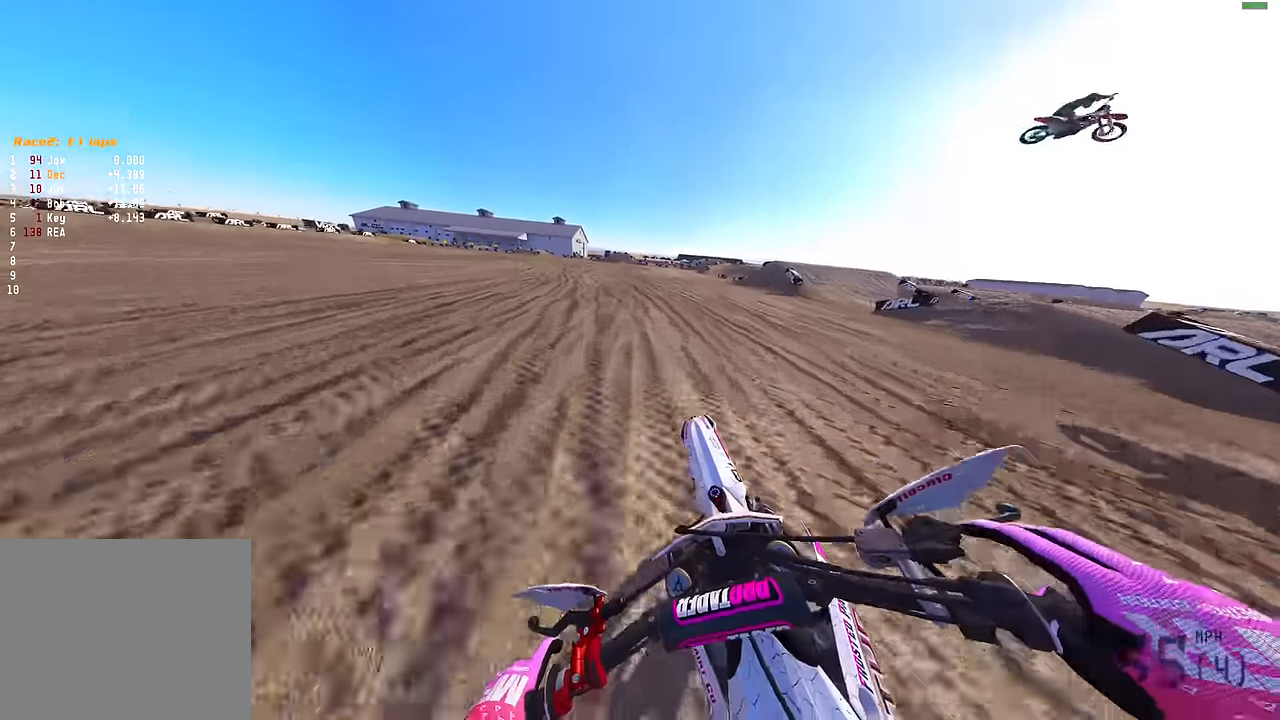
{"buttons": ["R2"], "left_stick": "left", "right_stick": "up-right", "events": []}
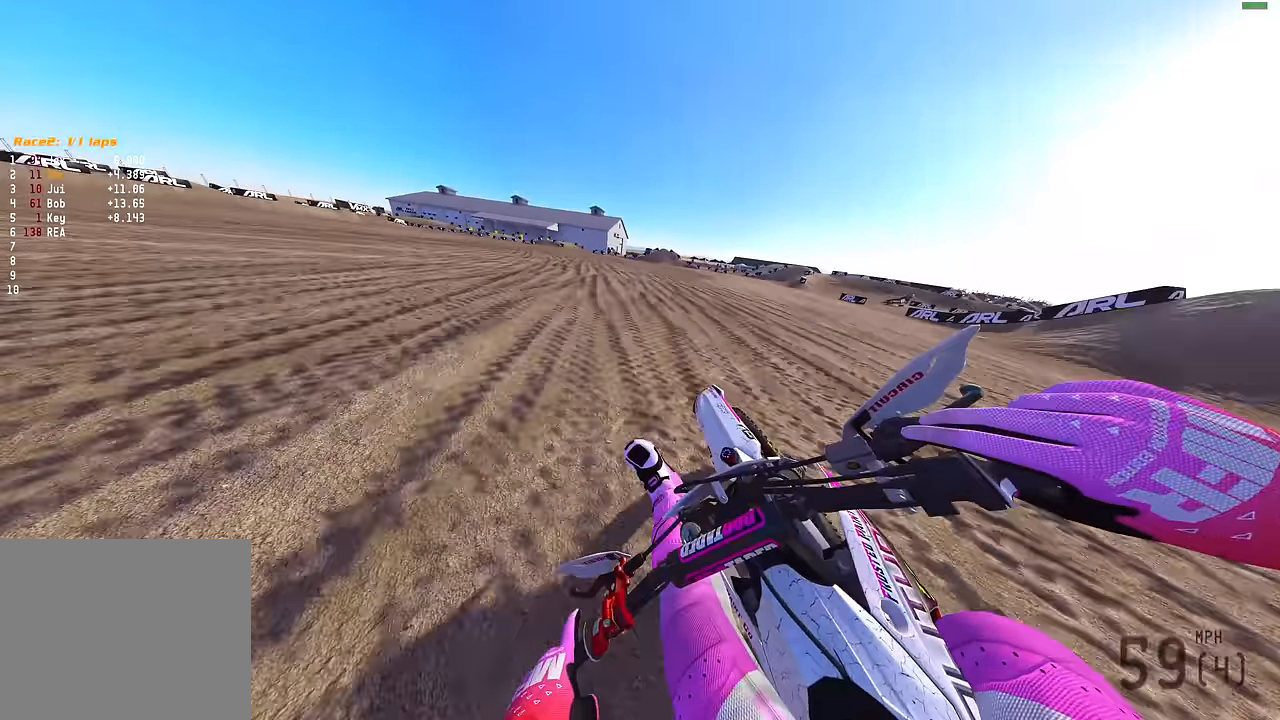
{"buttons": ["L2"], "left_stick": "left", "right_stick": "right", "events": [[183, "L3", "down"], [200, "right_stick", "right"], [233, "R2", "up"], [317, "L3", "up"], [383, "L2", "down"]]}
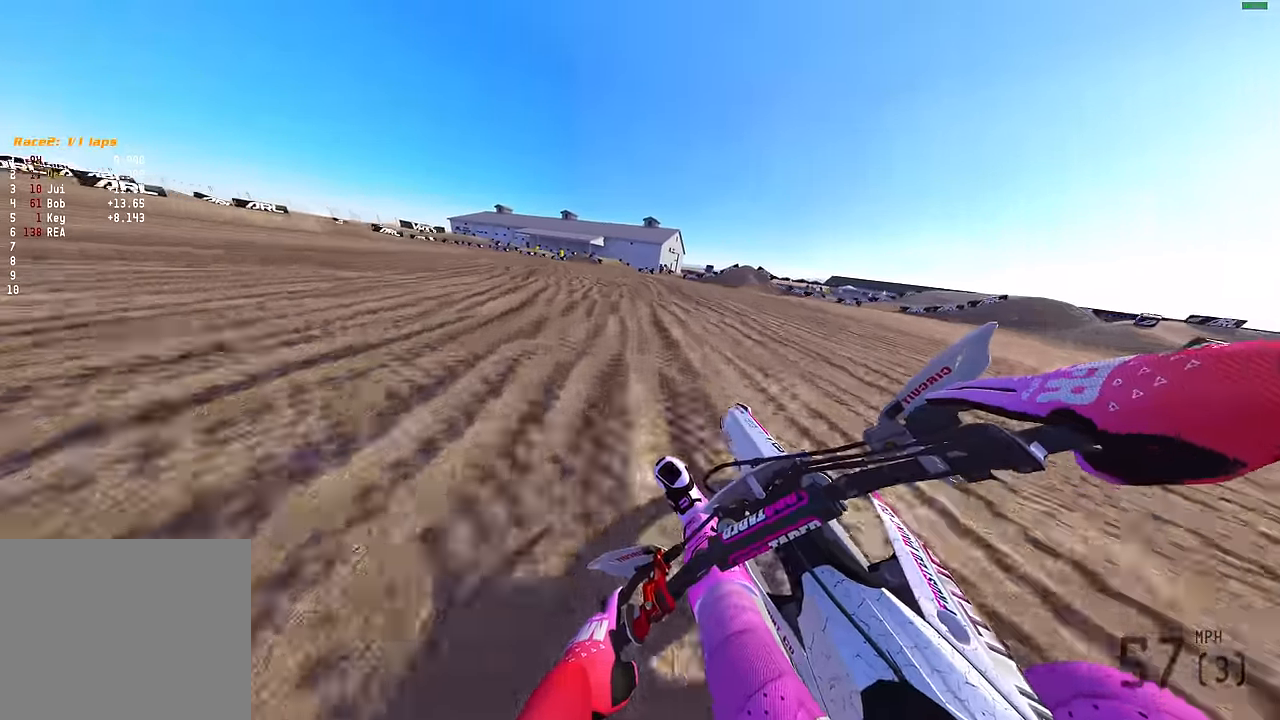
{"buttons": ["L2"], "left_stick": "left", "right_stick": "down-right", "events": [[50, "right_stick", "down-right"]]}
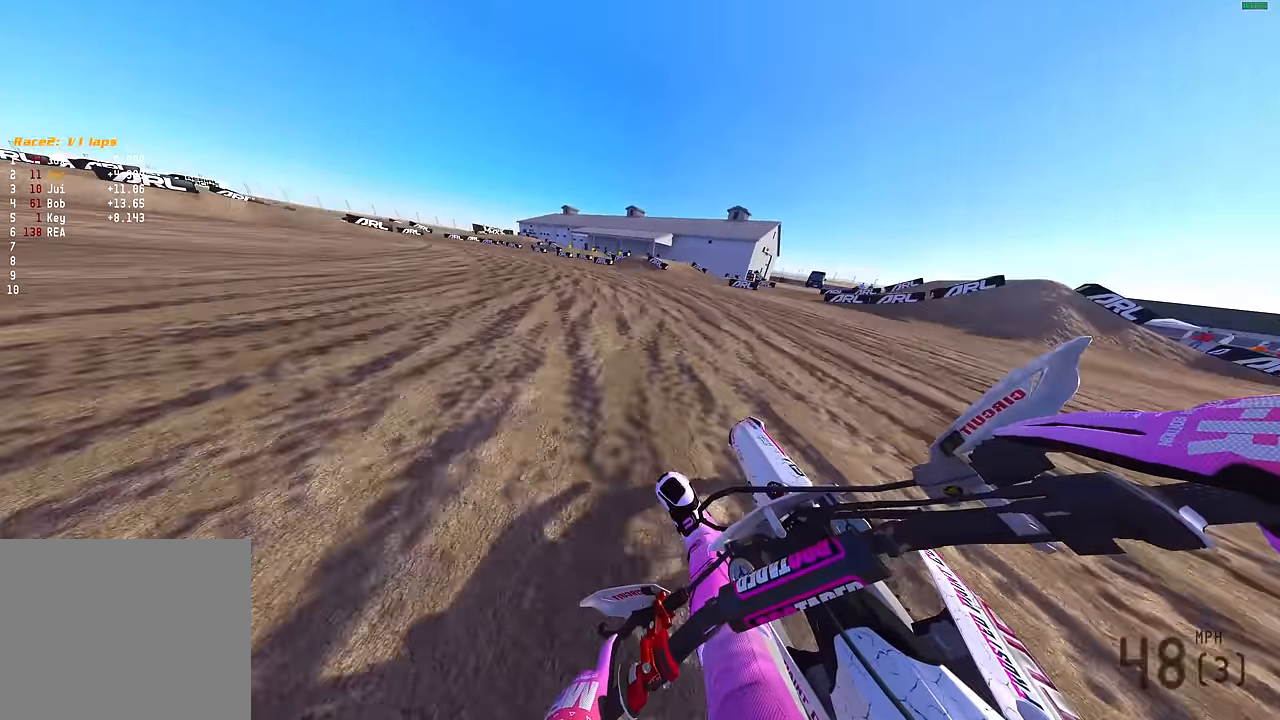
{"buttons": ["L2"], "left_stick": "left", "right_stick": "right", "events": [[183, "right_stick", "right"]]}
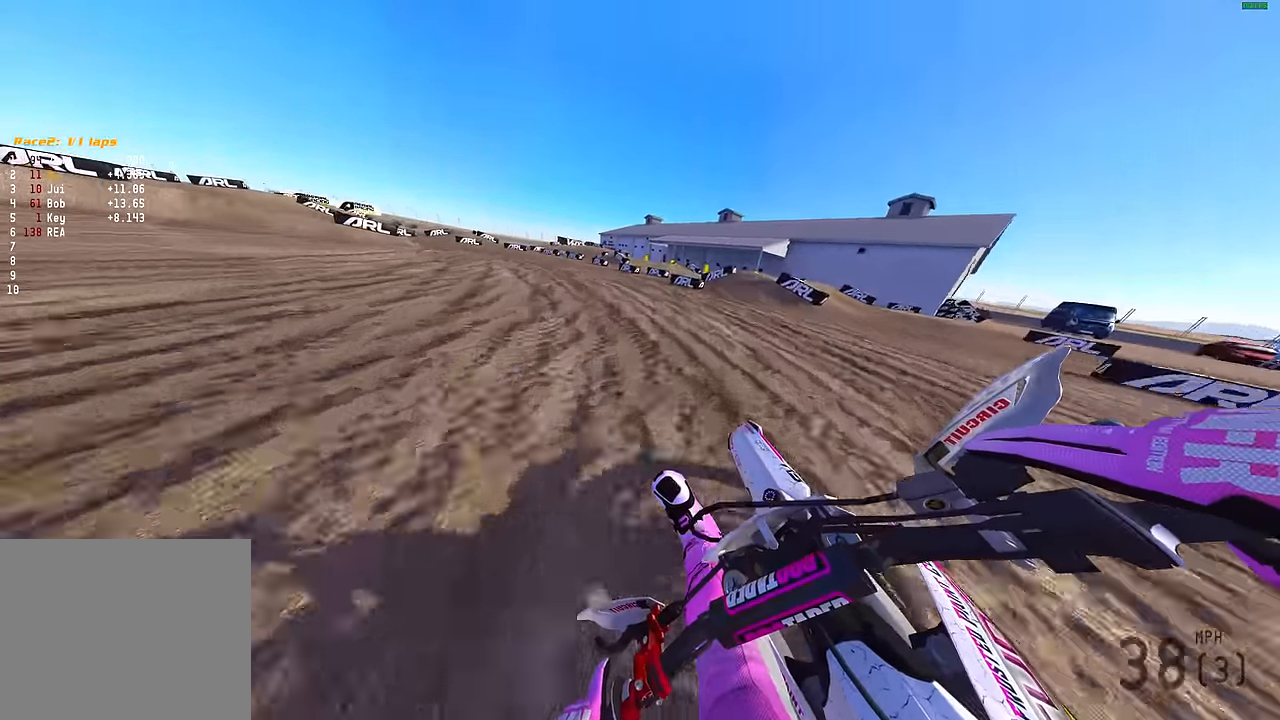
{"buttons": ["L2", "R2"], "left_stick": "left", "right_stick": "right", "events": [[267, "R2", "down"]]}
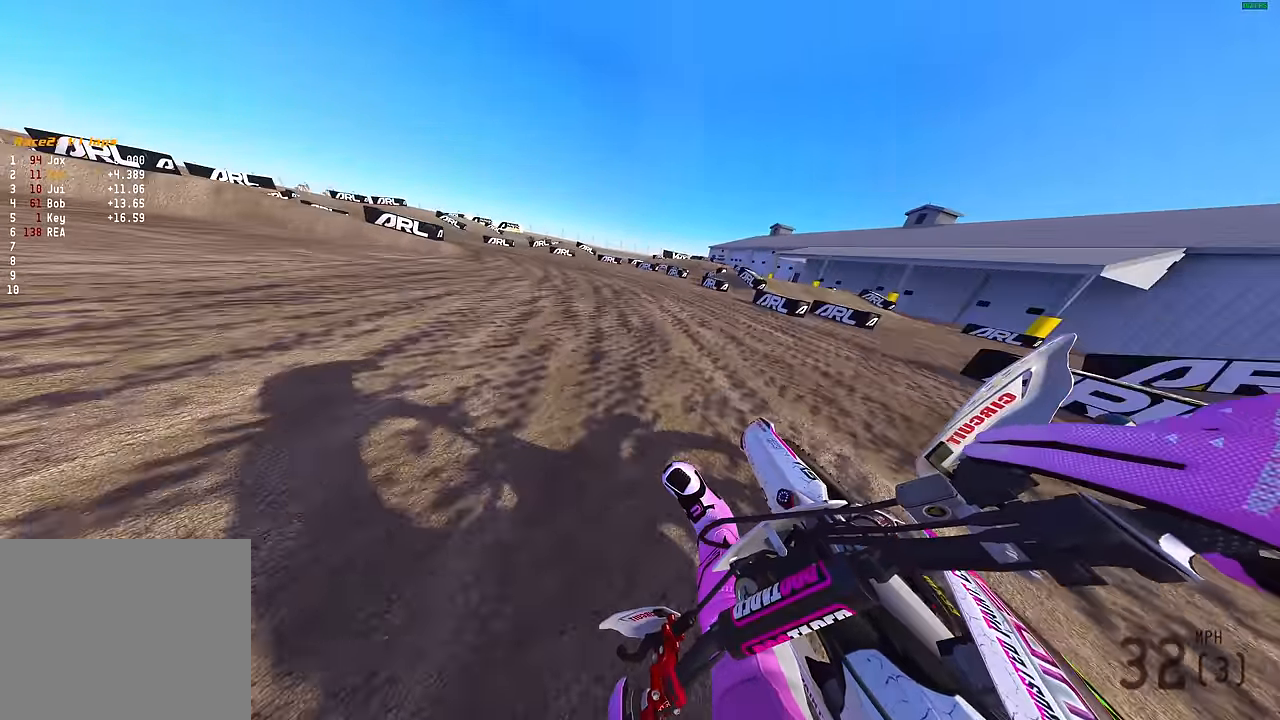
{"buttons": ["L2", "R2"], "left_stick": "left", "right_stick": "up-right", "events": [[183, "right_stick", "up-right"]]}
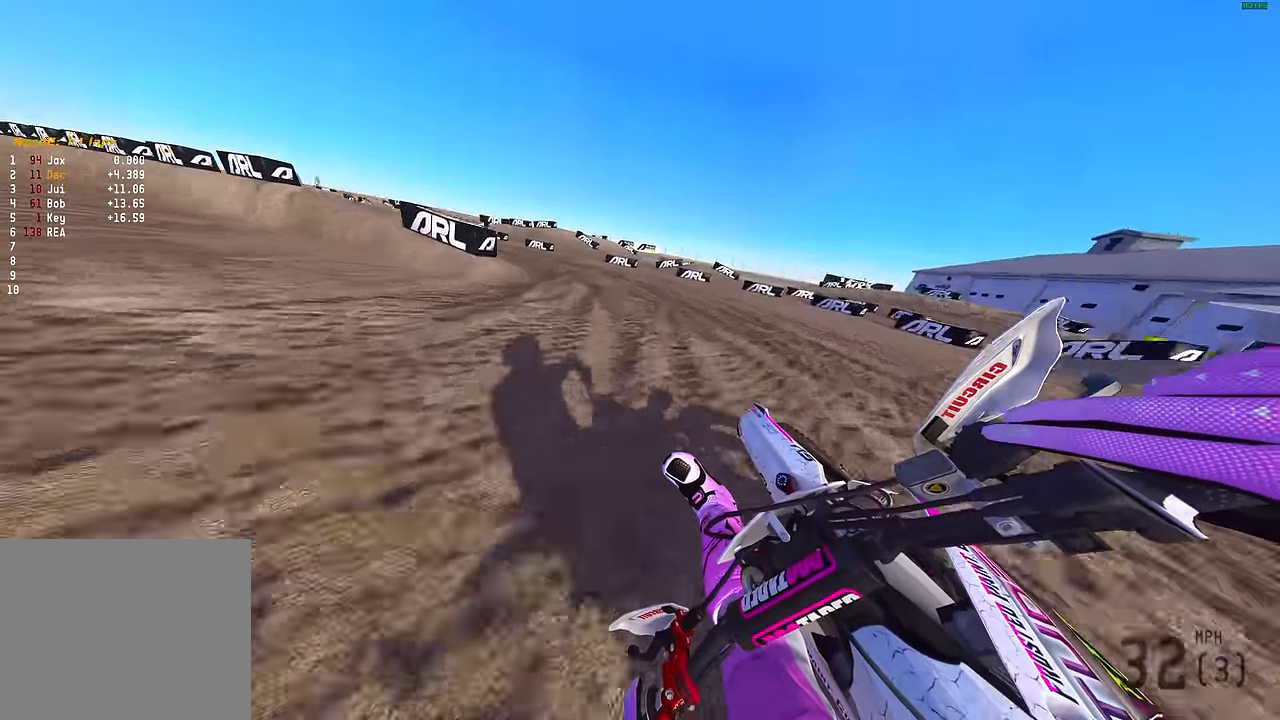
{"buttons": ["R2"], "left_stick": "left", "right_stick": "up-right", "events": [[400, "L2", "up"]]}
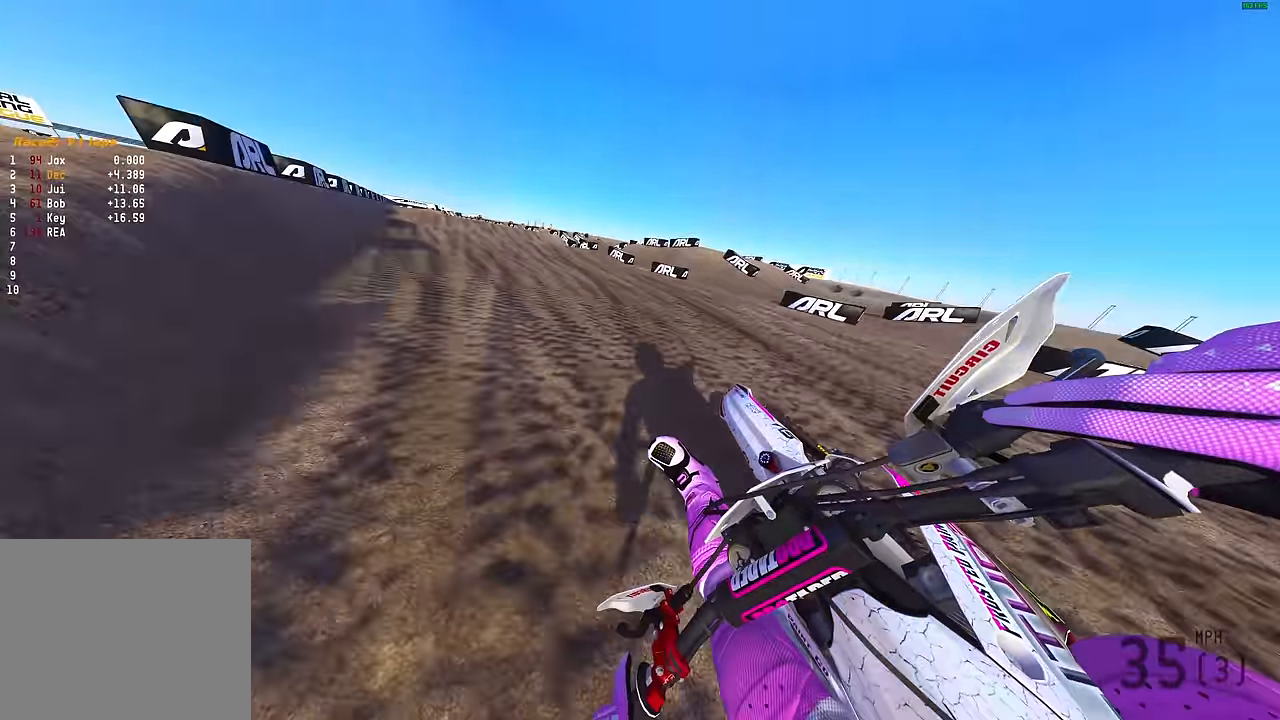
{"buttons": ["R2"], "left_stick": "center", "right_stick": "up", "events": [[350, "left_stick", "center"], [433, "right_stick", "up"]]}
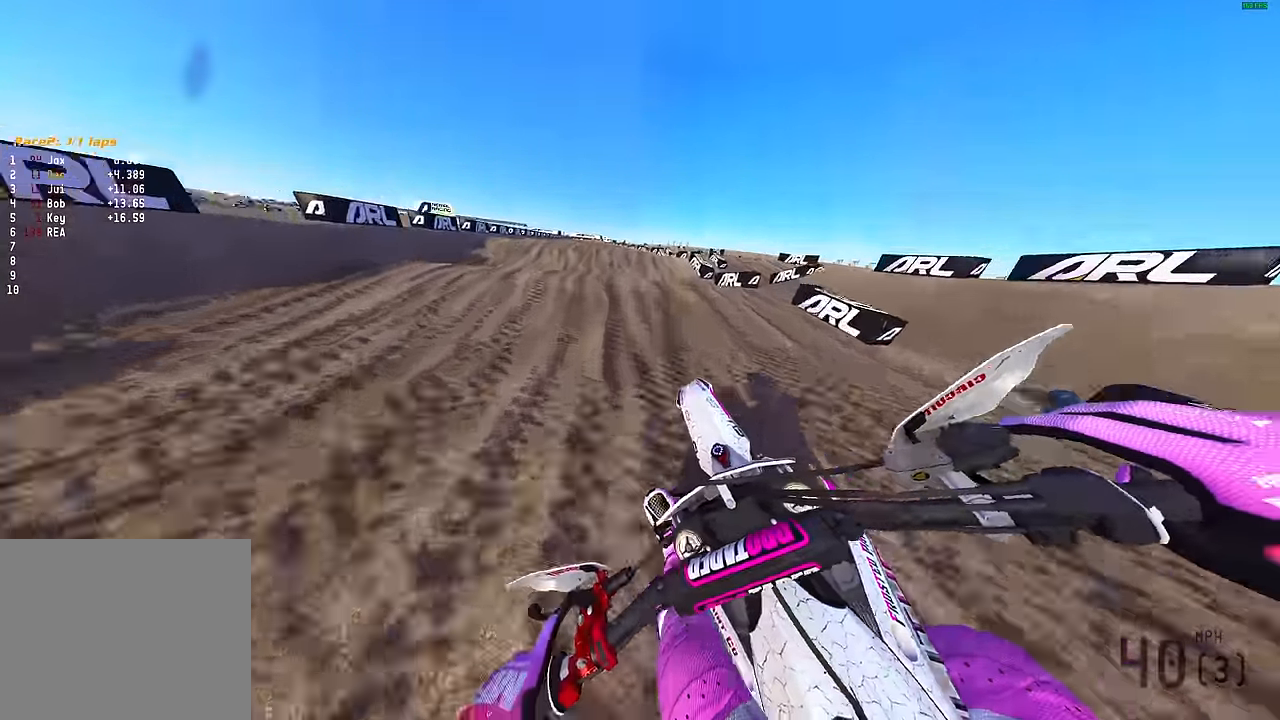
{"buttons": ["R2"], "left_stick": "center", "right_stick": "up", "events": [[250, "R3", "down"], [333, "R3", "up"]]}
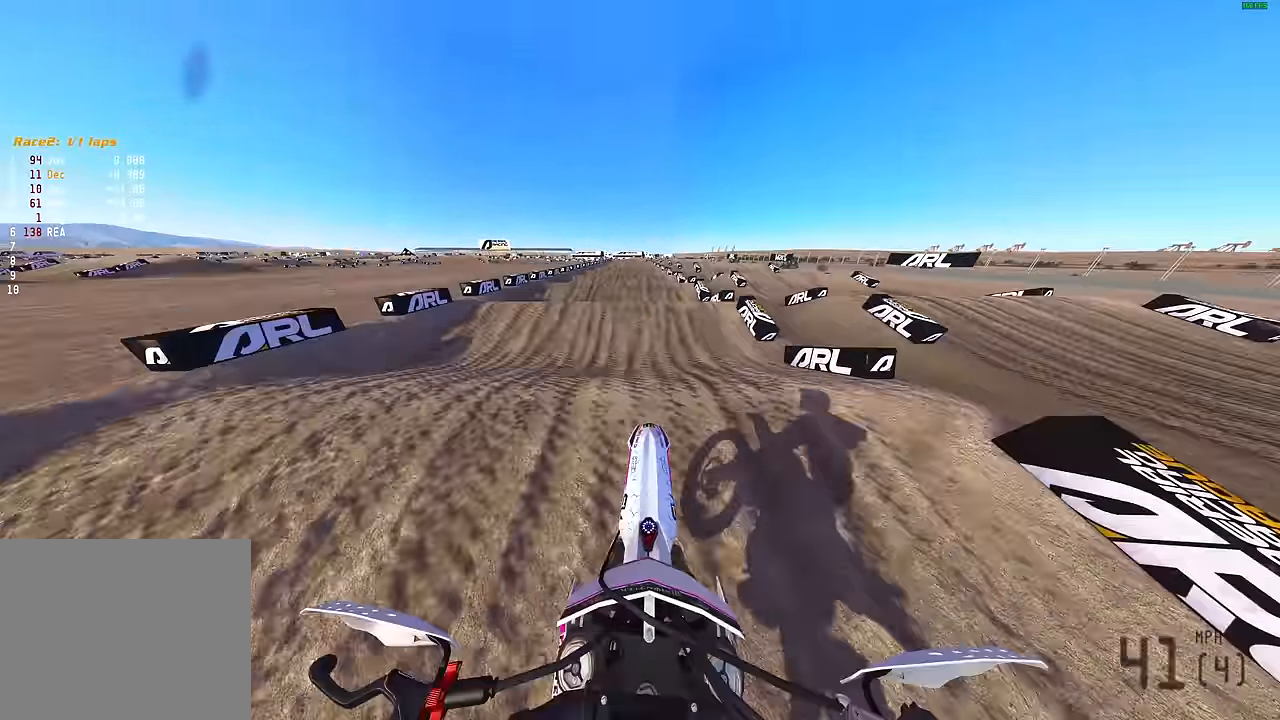
{"buttons": ["R2"], "left_stick": "center", "right_stick": "down-right", "events": [[67, "right_stick", "center"], [233, "right_stick", "down-right"]]}
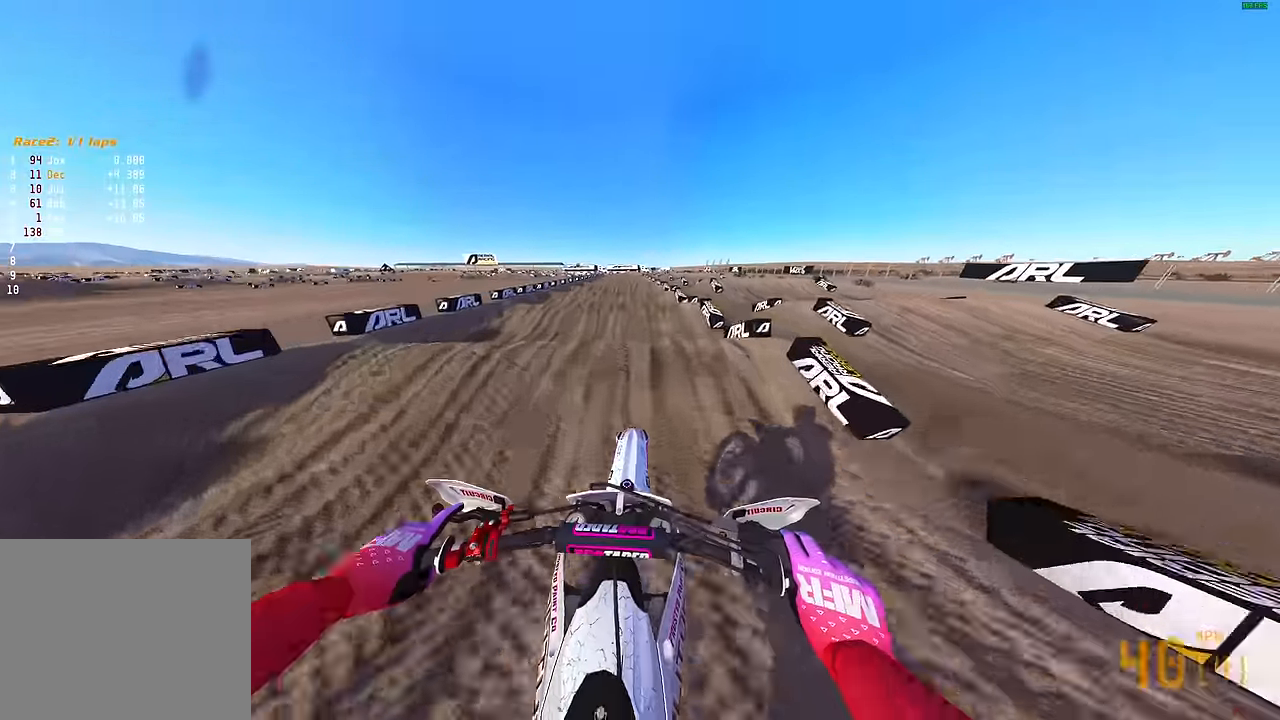
{"buttons": ["R2"], "left_stick": "center", "right_stick": "center", "events": [[150, "right_stick", "center"], [200, "right_stick", "down-right"], [350, "DPAD_LEFT", "down"], [400, "right_stick", "center"], [417, "DPAD_LEFT", "up"]]}
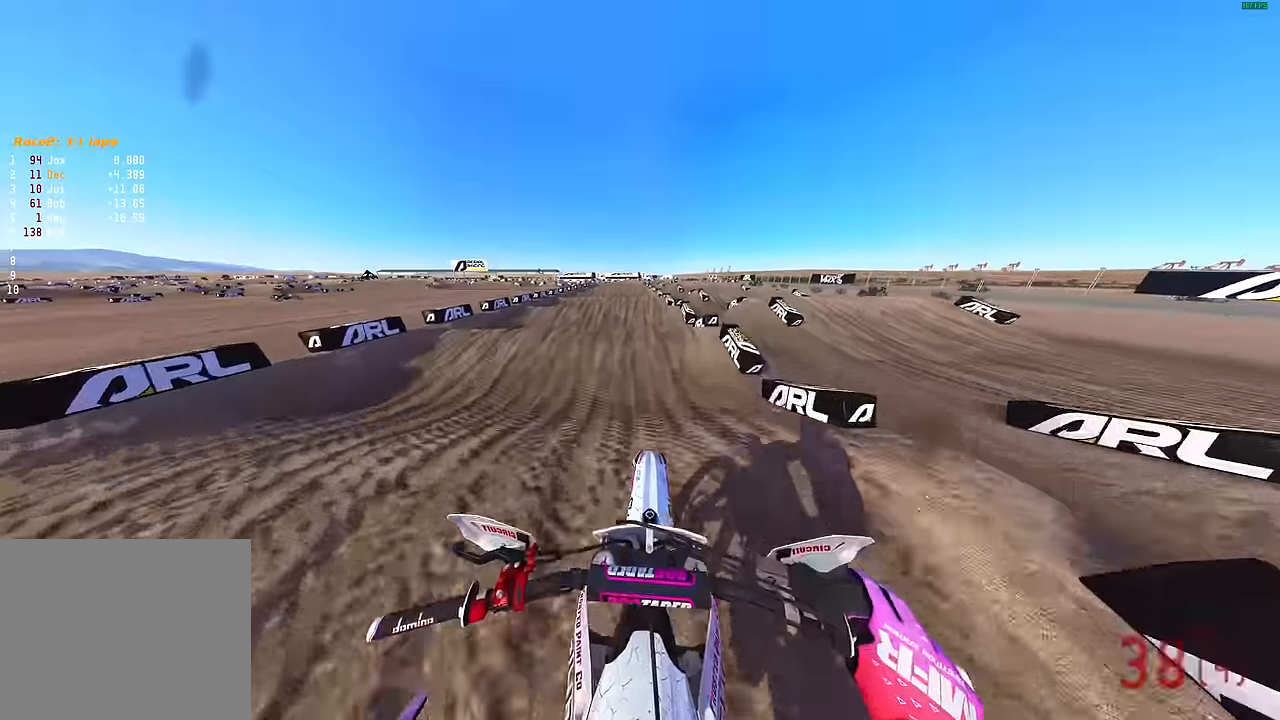
{"buttons": ["R2"], "left_stick": "center", "right_stick": "down", "events": [[50, "right_stick", "up"], [117, "right_stick", "center"], [233, "right_stick", "down"]]}
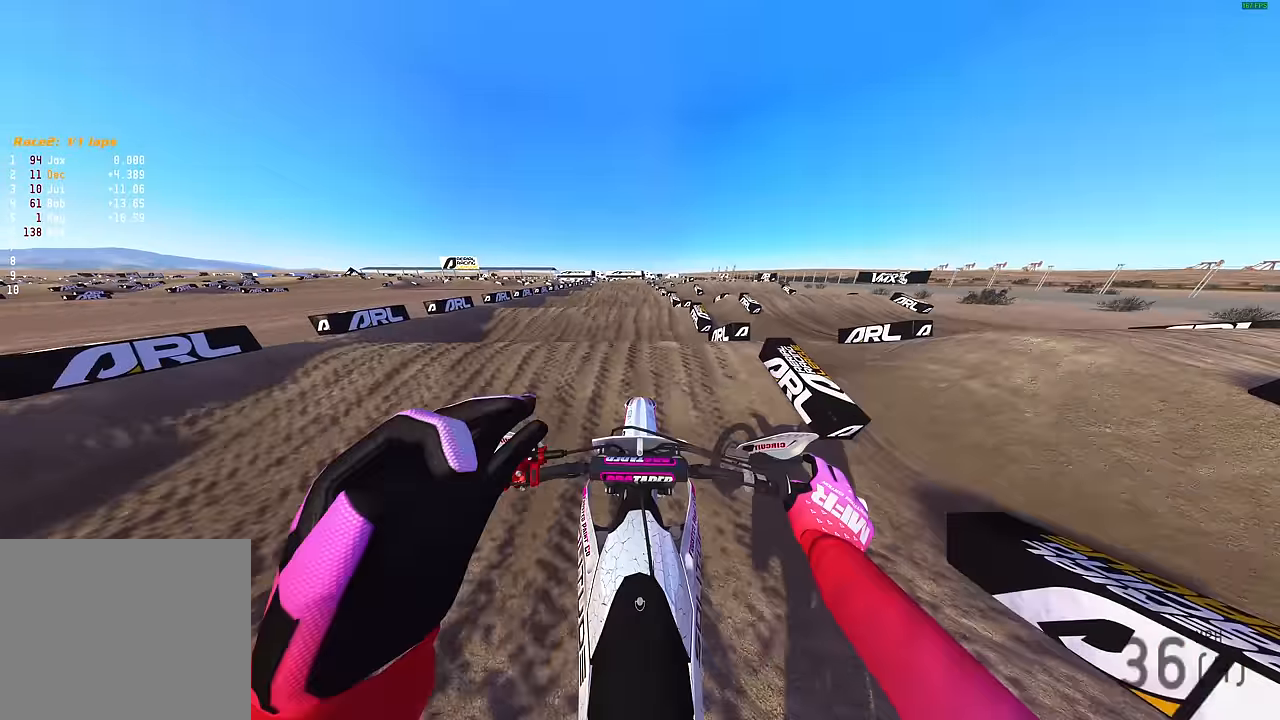
{"buttons": ["R2"], "left_stick": "center", "right_stick": "down", "events": [[17, "right_stick", "center"], [233, "right_stick", "down"]]}
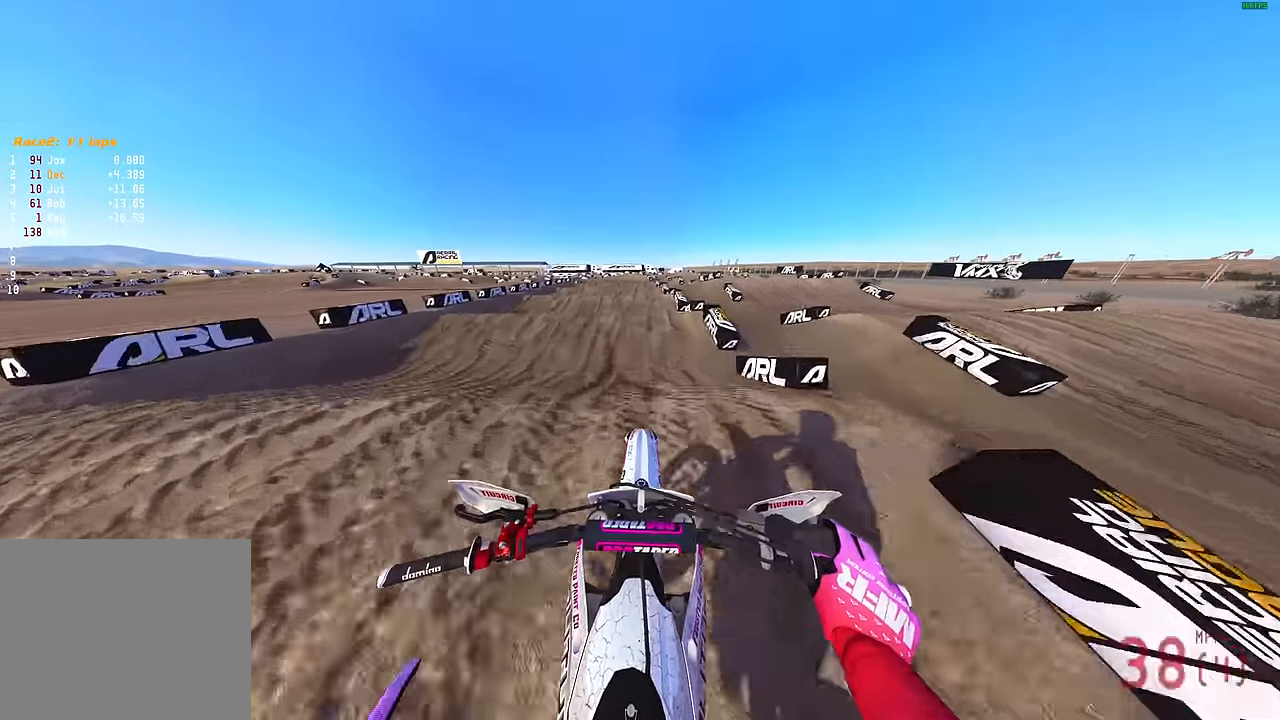
{"buttons": ["R2"], "left_stick": "center", "right_stick": "center", "events": [[167, "right_stick", "center"]]}
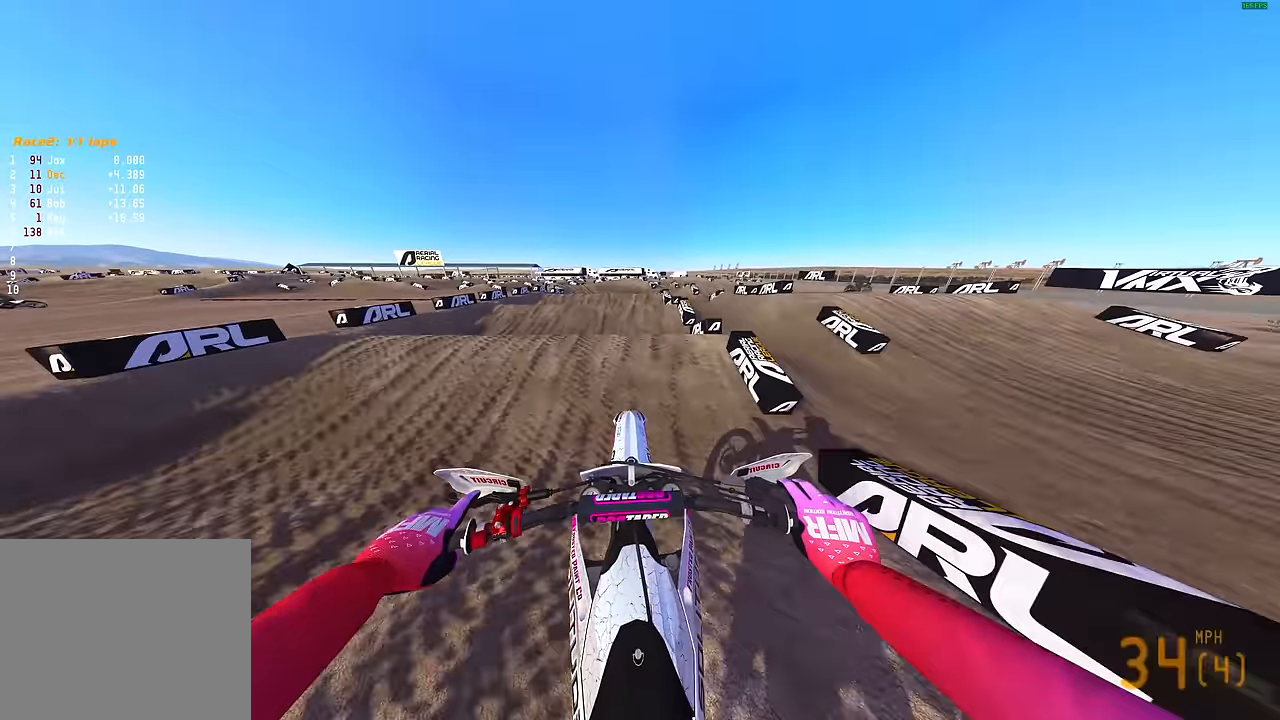
{"buttons": [], "left_stick": "up-left", "right_stick": "up", "events": [[233, "R2", "up"], [283, "R2", "down"], [333, "right_stick", "up"], [483, "R2", "up"], [500, "left_stick", "up-left"]]}
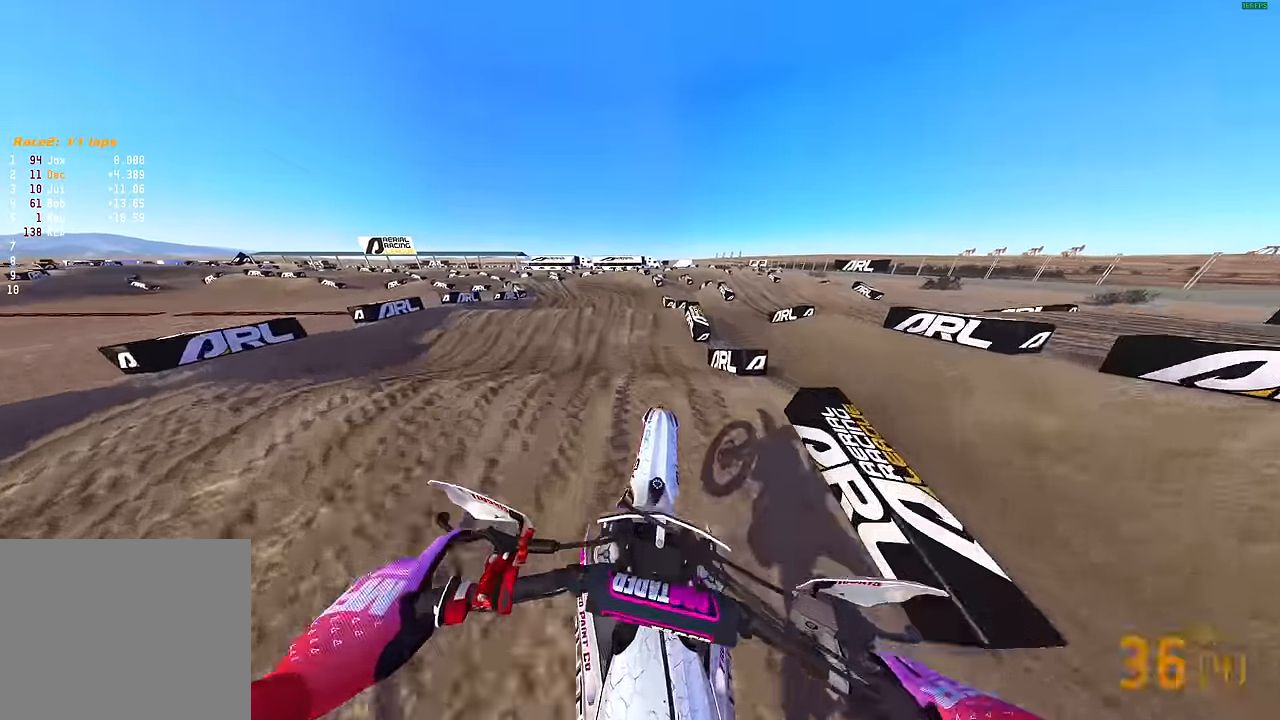
{"buttons": ["R2"], "left_stick": "up-left", "right_stick": "down", "events": [[100, "R2", "down"], [233, "R2", "up"], [233, "right_stick", "center"], [400, "right_stick", "down"], [450, "R2", "down"]]}
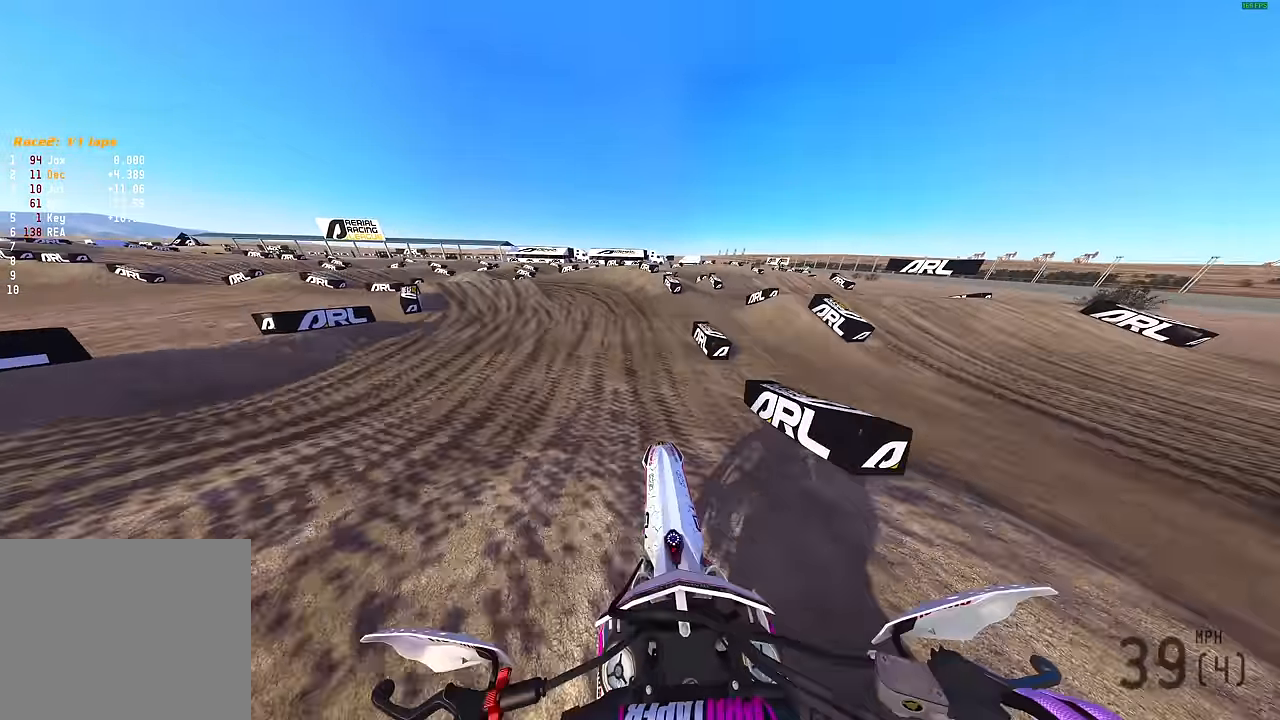
{"buttons": ["R2"], "left_stick": "left", "right_stick": "up-right", "events": [[67, "R2", "up"], [117, "L3", "down"], [117, "left_stick", "left"], [117, "right_stick", "center"], [233, "L3", "up"], [267, "right_stick", "up"], [450, "R2", "down"], [500, "right_stick", "up-right"]]}
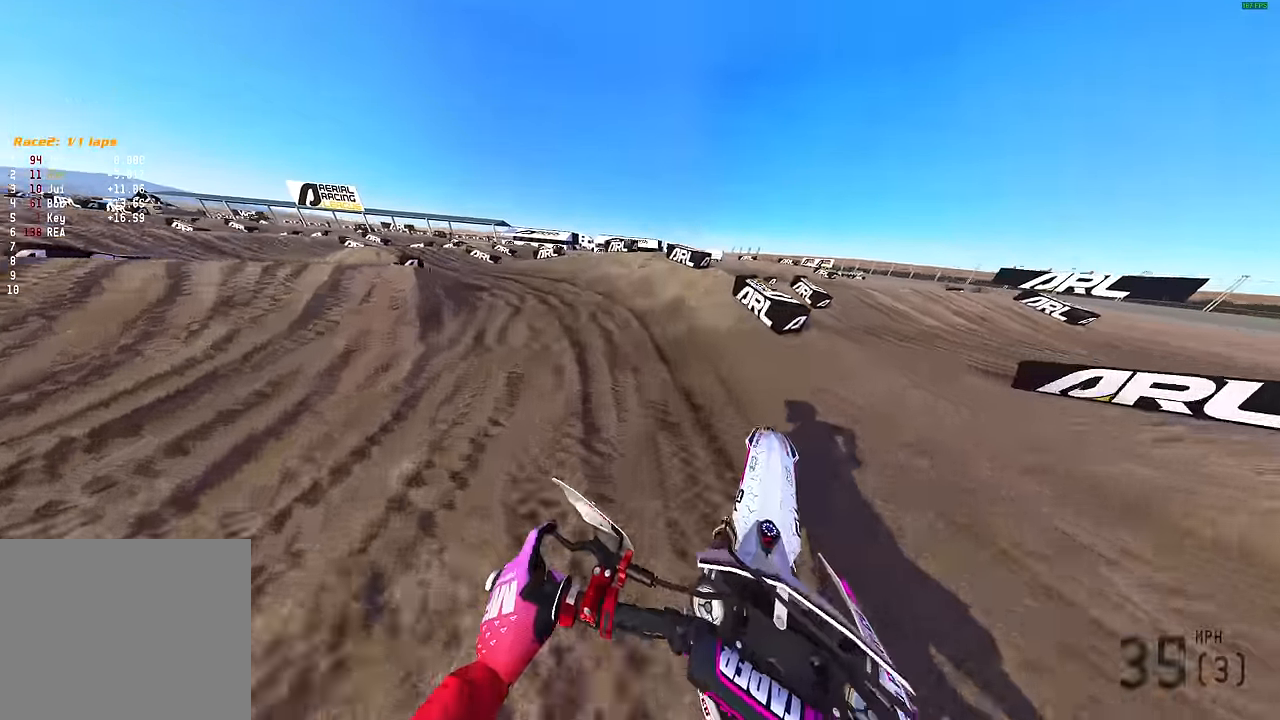
{"buttons": ["R2"], "left_stick": "left", "right_stick": "up-right", "events": [[67, "R2", "up"], [217, "R2", "down"], [333, "R2", "up"], [483, "R2", "down"]]}
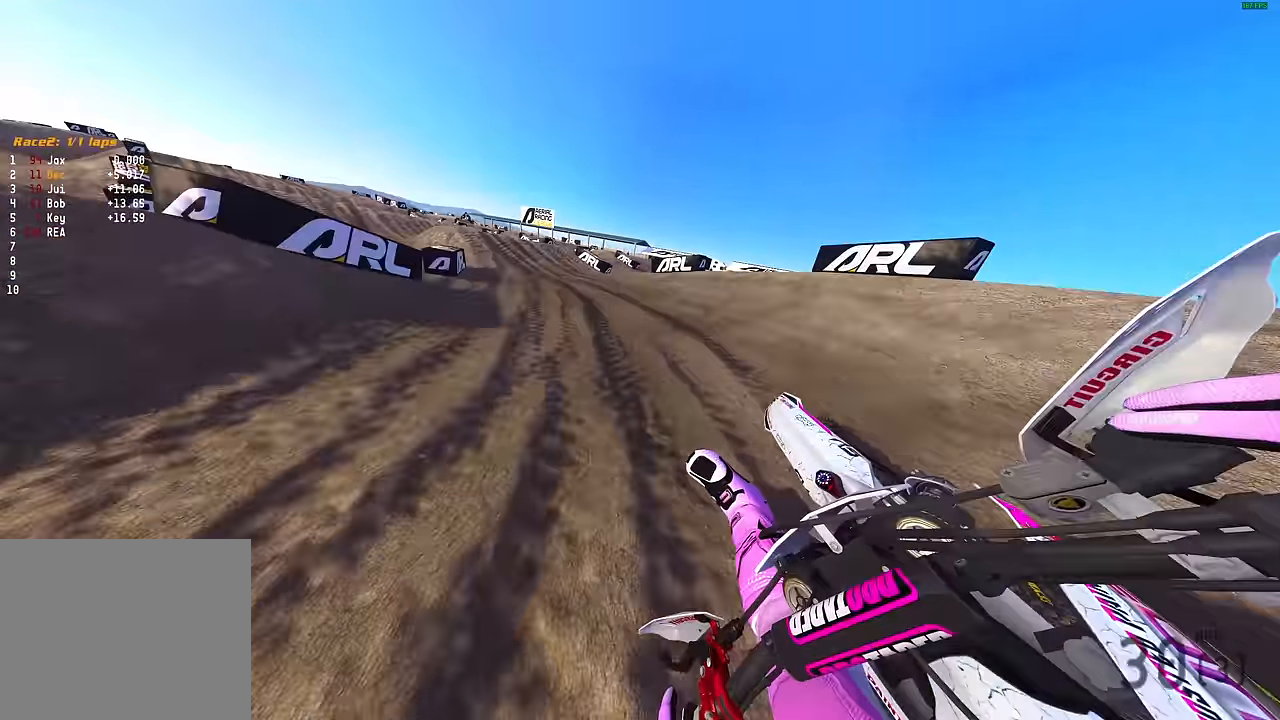
{"buttons": ["R2"], "left_stick": "left", "right_stick": "up", "events": [[300, "right_stick", "up"]]}
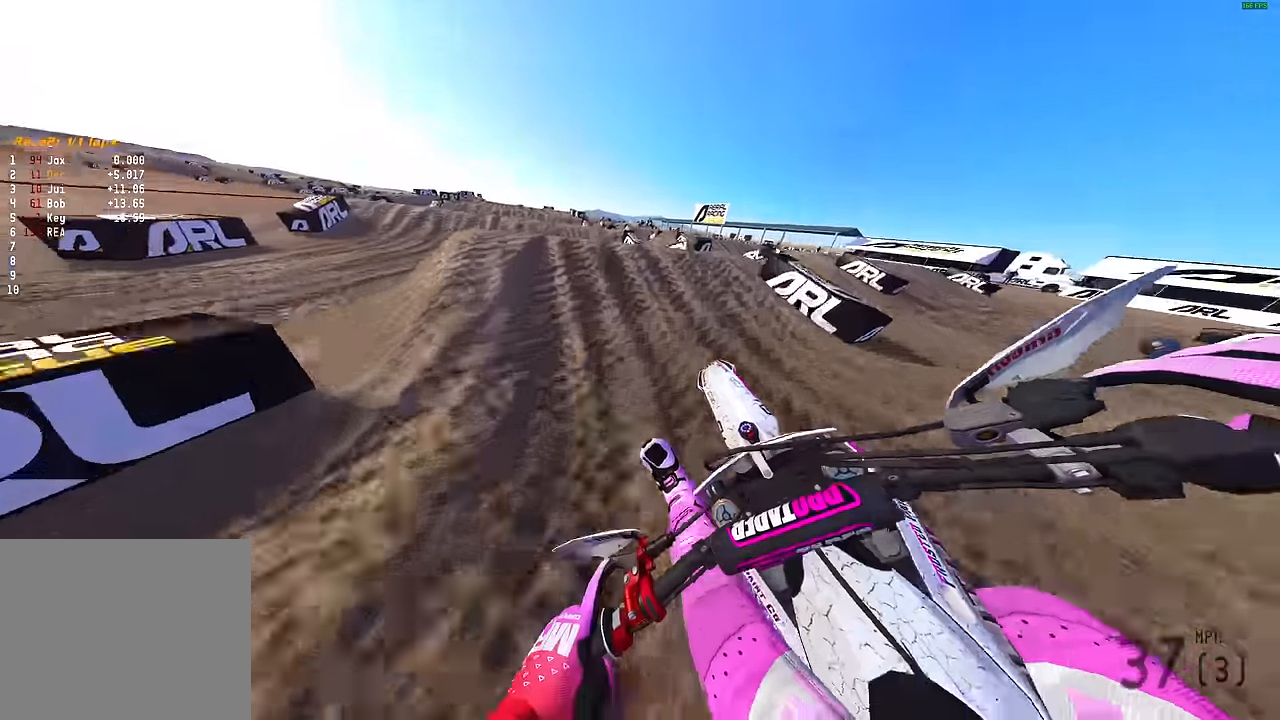
{"buttons": [], "left_stick": "up", "right_stick": "up", "events": [[183, "left_stick", "up-left"], [366, "R2", "up"], [483, "left_stick", "up"]]}
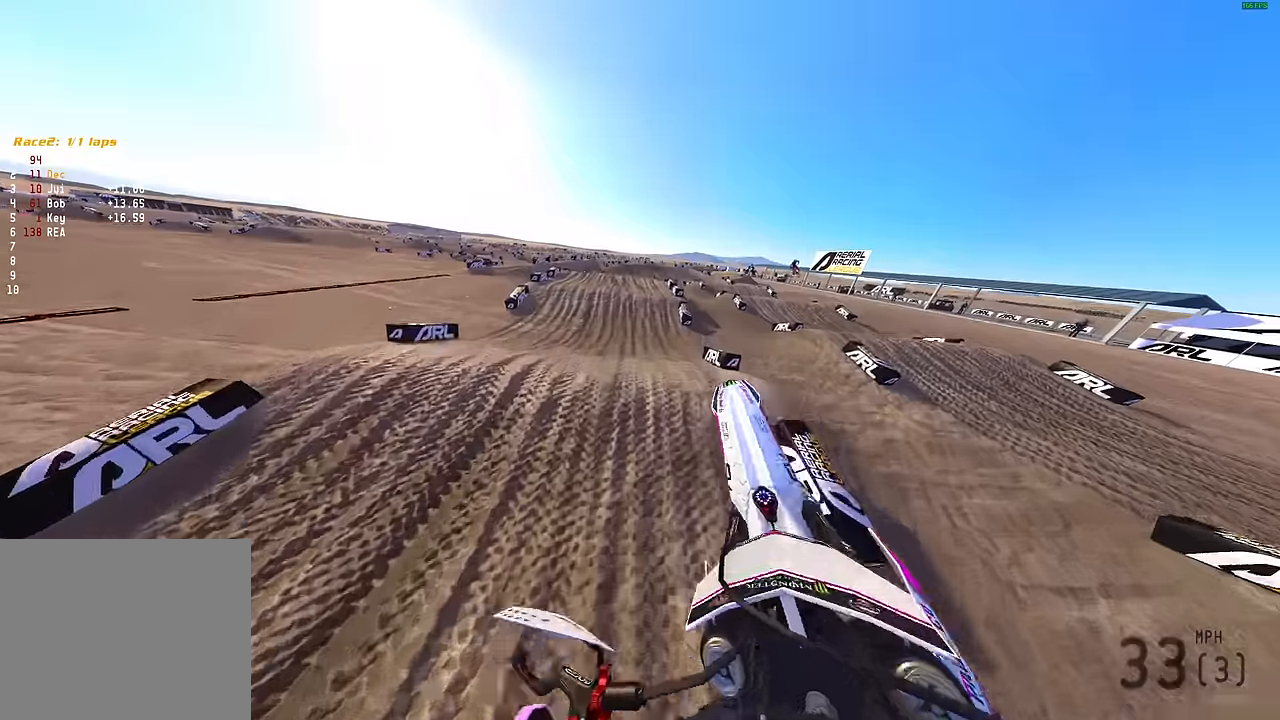
{"buttons": ["R2"], "left_stick": "up-right", "right_stick": "up", "events": [[83, "left_stick", "up-right"], [133, "R2", "down"]]}